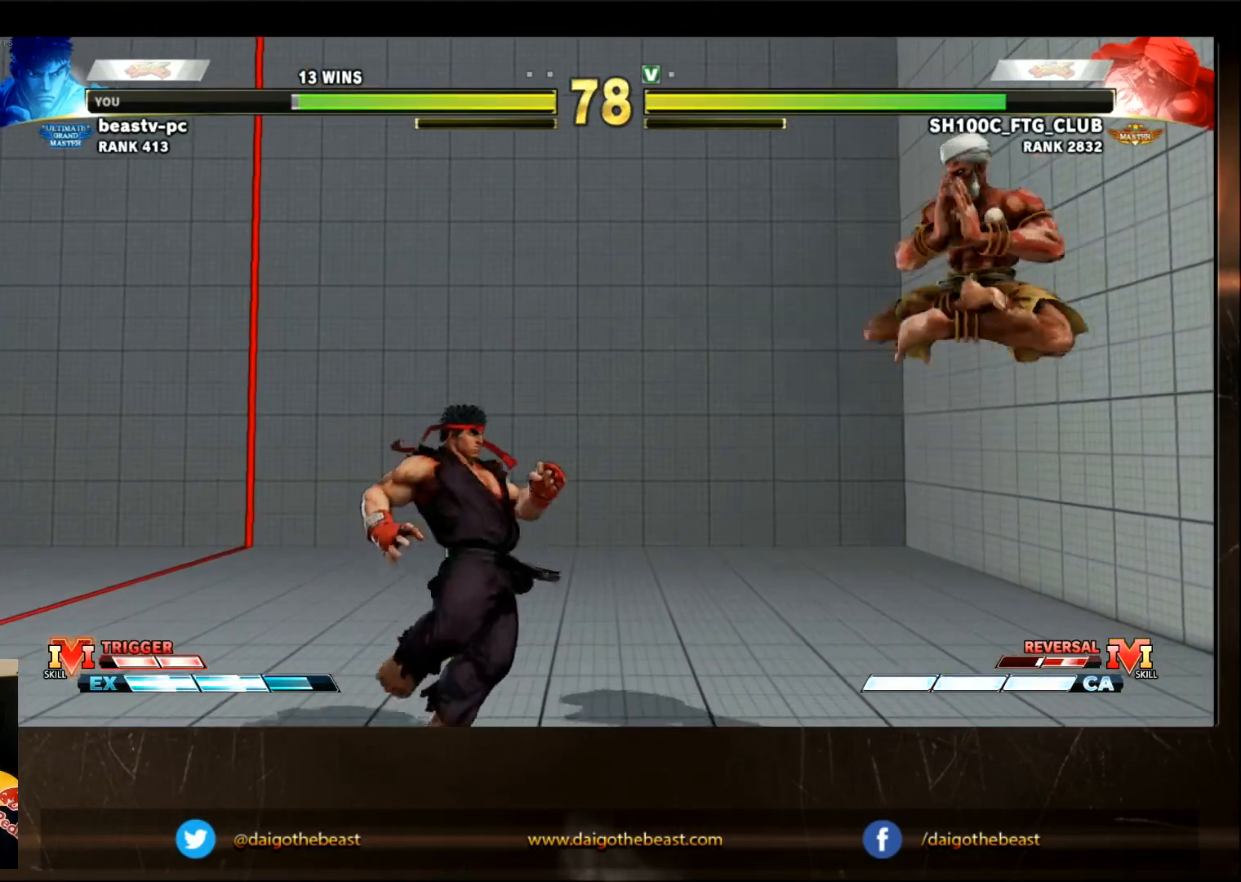
Gameplay with a controller (arcade stick); each line is a JSON object with the inputs held at the frame after it (dt_ms = milliseconds from this image to that frame). "events" lists button and stick changes between this image and that frame as [ms after this image, input, new state], when the widget could be followed in between. Not read: L3 R3.
{"dt_ms": 500, "buttons": [], "left_stick": "down-left", "events": [[200, "left_stick", "center"], [250, "left_stick", "right"], [350, "left_stick", "center"], [450, "left_stick", "down-left"]]}
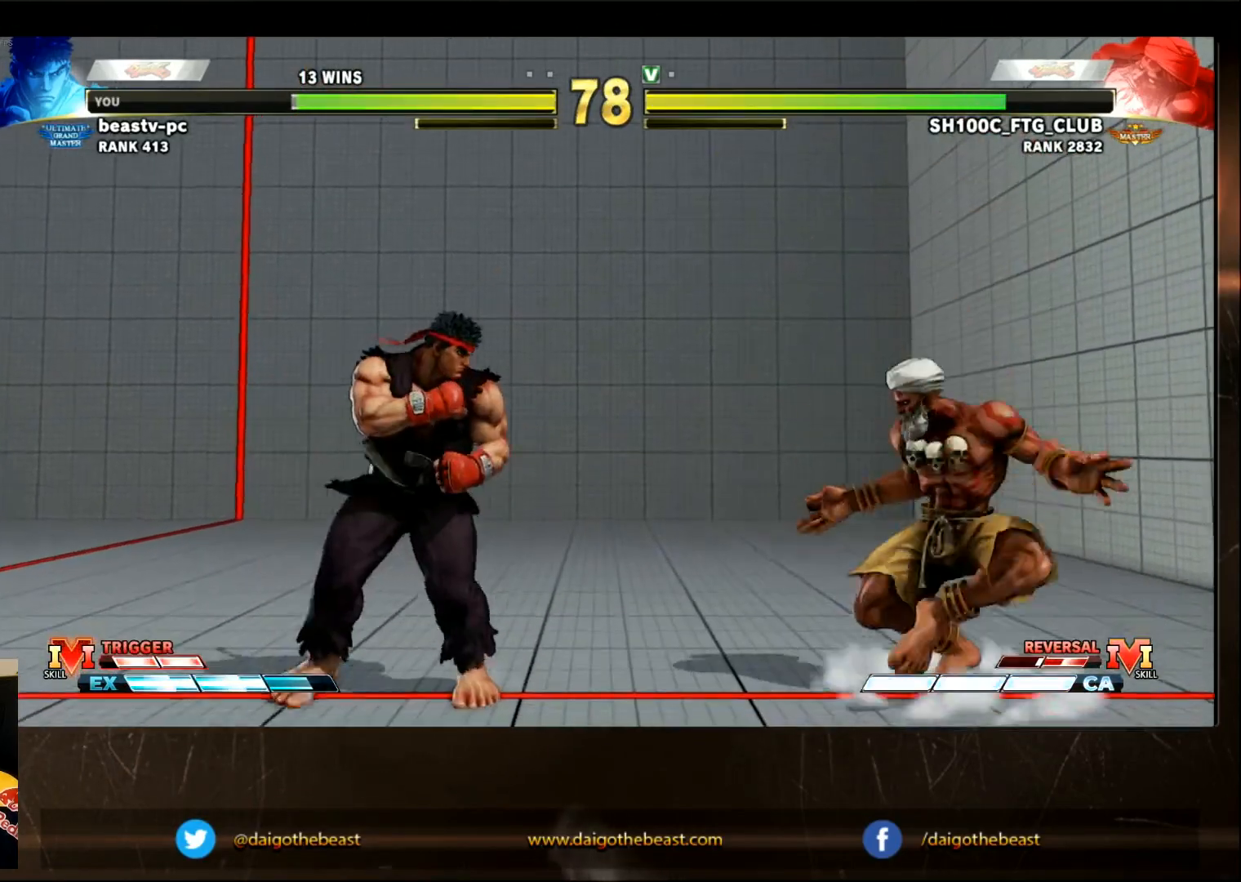
{"dt_ms": 500, "buttons": [], "left_stick": "center"}
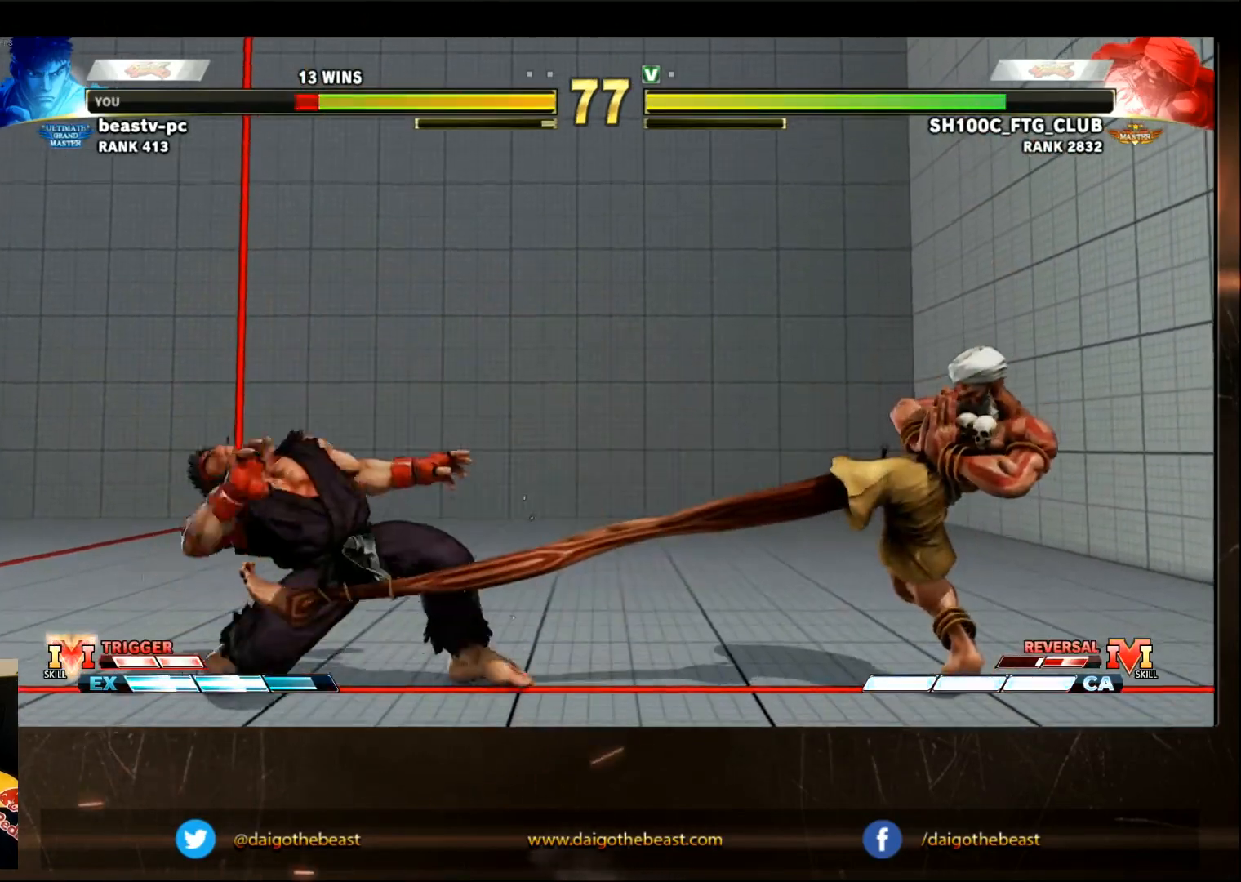
{"dt_ms": 500, "buttons": [], "left_stick": "center", "events": [[50, "left_stick", "right"], [100, "left_stick", "down-left"], [317, "left_stick", "center"], [367, "R2", "down"], [417, "R2", "up"]]}
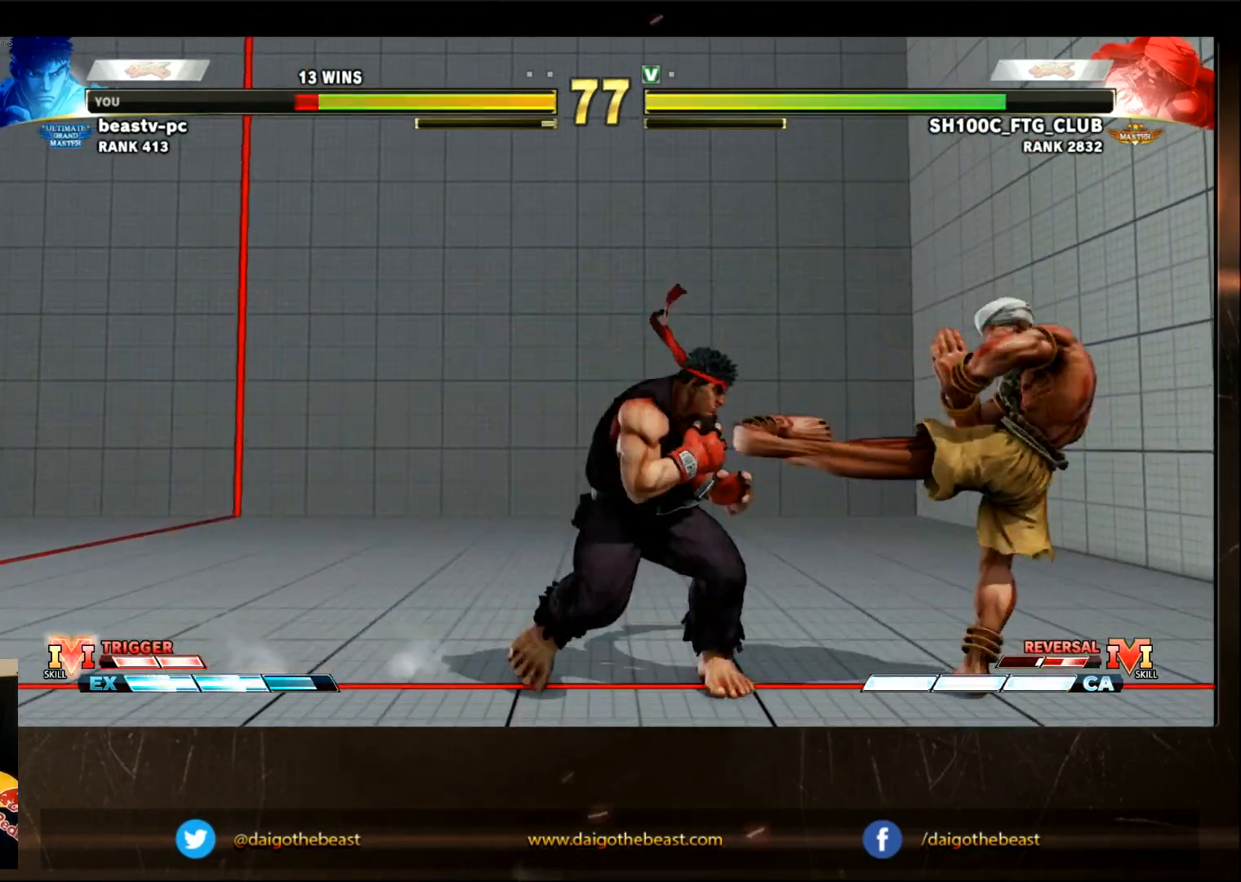
{"dt_ms": 500, "buttons": [], "left_stick": "down-left", "events": [[417, "left_stick", "down-left"]]}
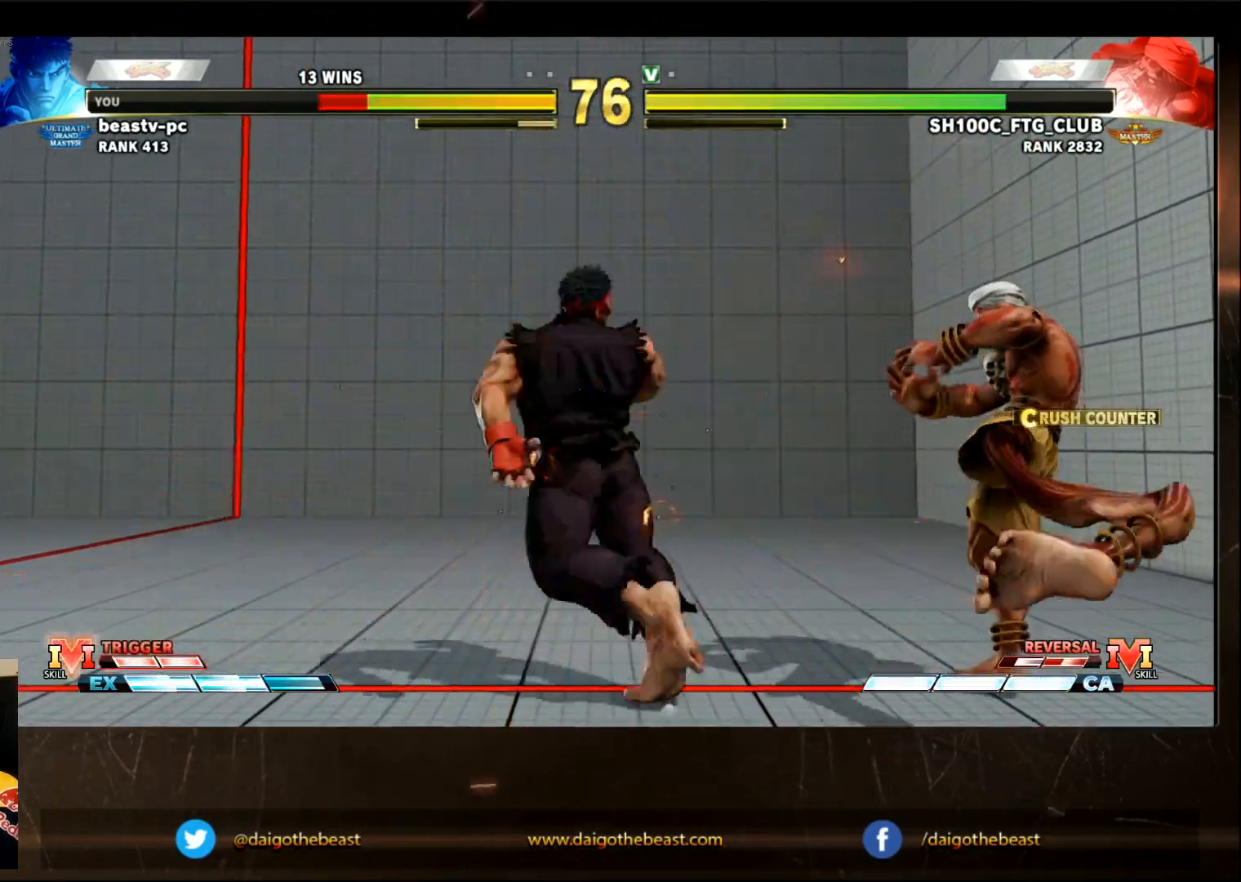
{"dt_ms": 500, "buttons": [], "left_stick": "down-left", "events": []}
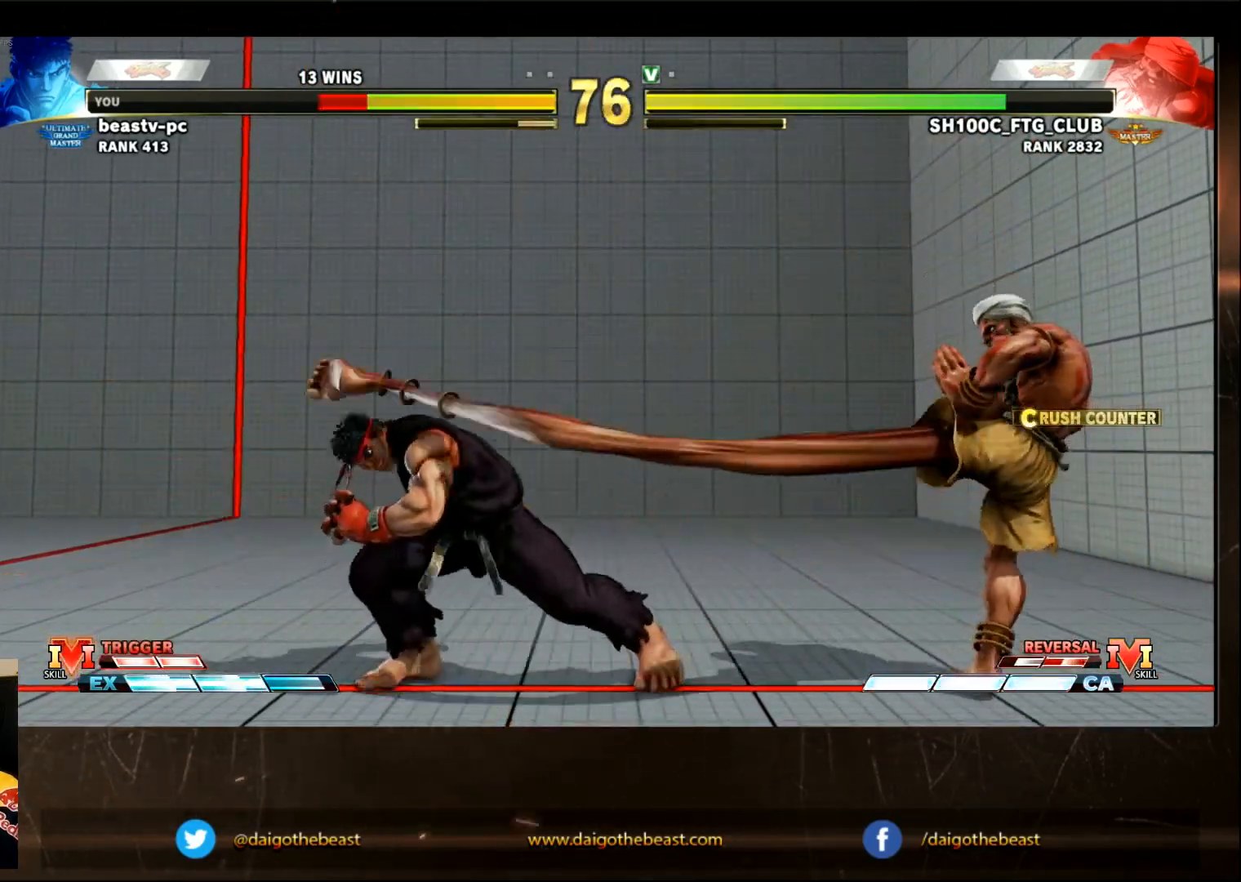
{"dt_ms": 1000, "buttons": ["SQUARE"], "left_stick": "down-left"}
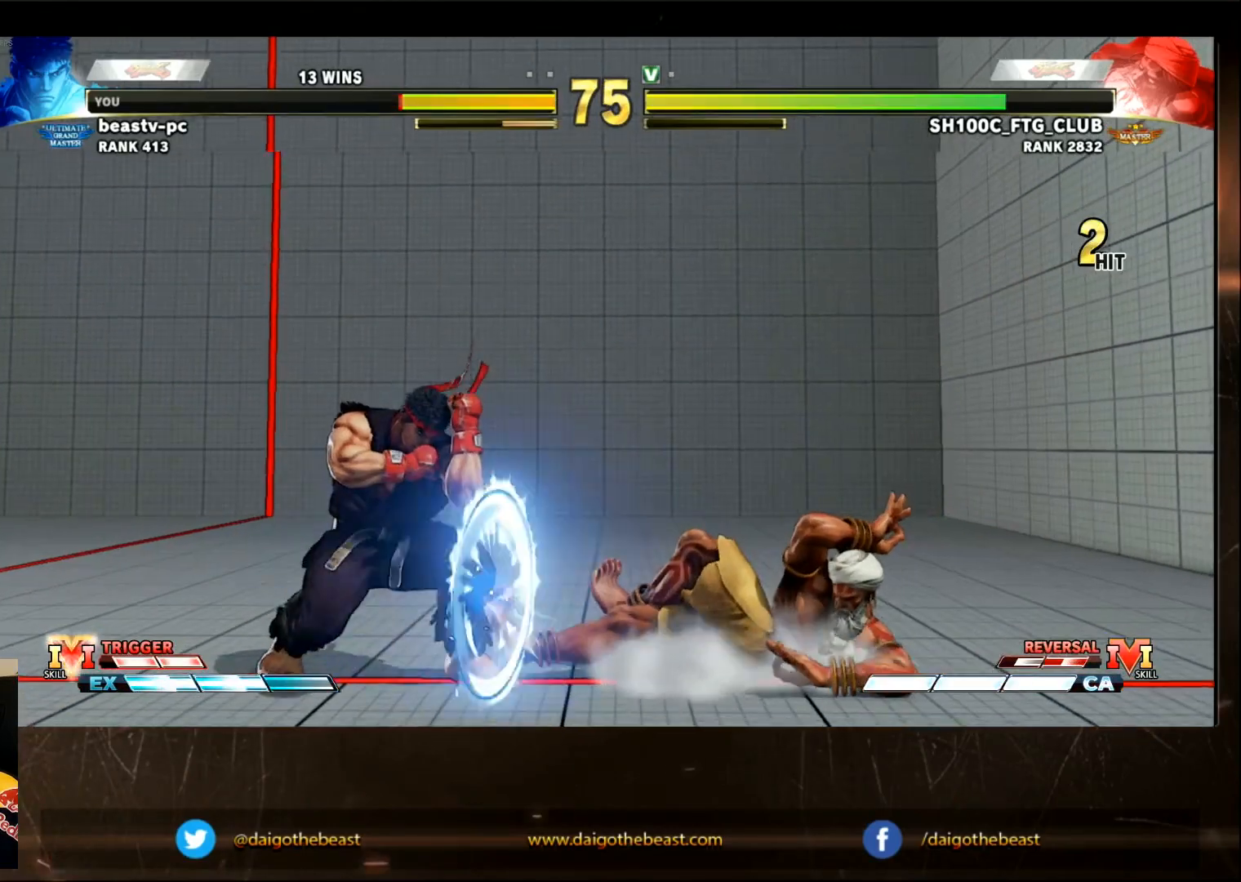
{"dt_ms": 500, "buttons": [], "left_stick": "center", "events": [[33, "SQUARE", "up"], [33, "left_stick", "center"], [100, "left_stick", "left"], [333, "left_stick", "right"], [350, "R2", "down"], [450, "R2", "up"], [483, "left_stick", "center"]]}
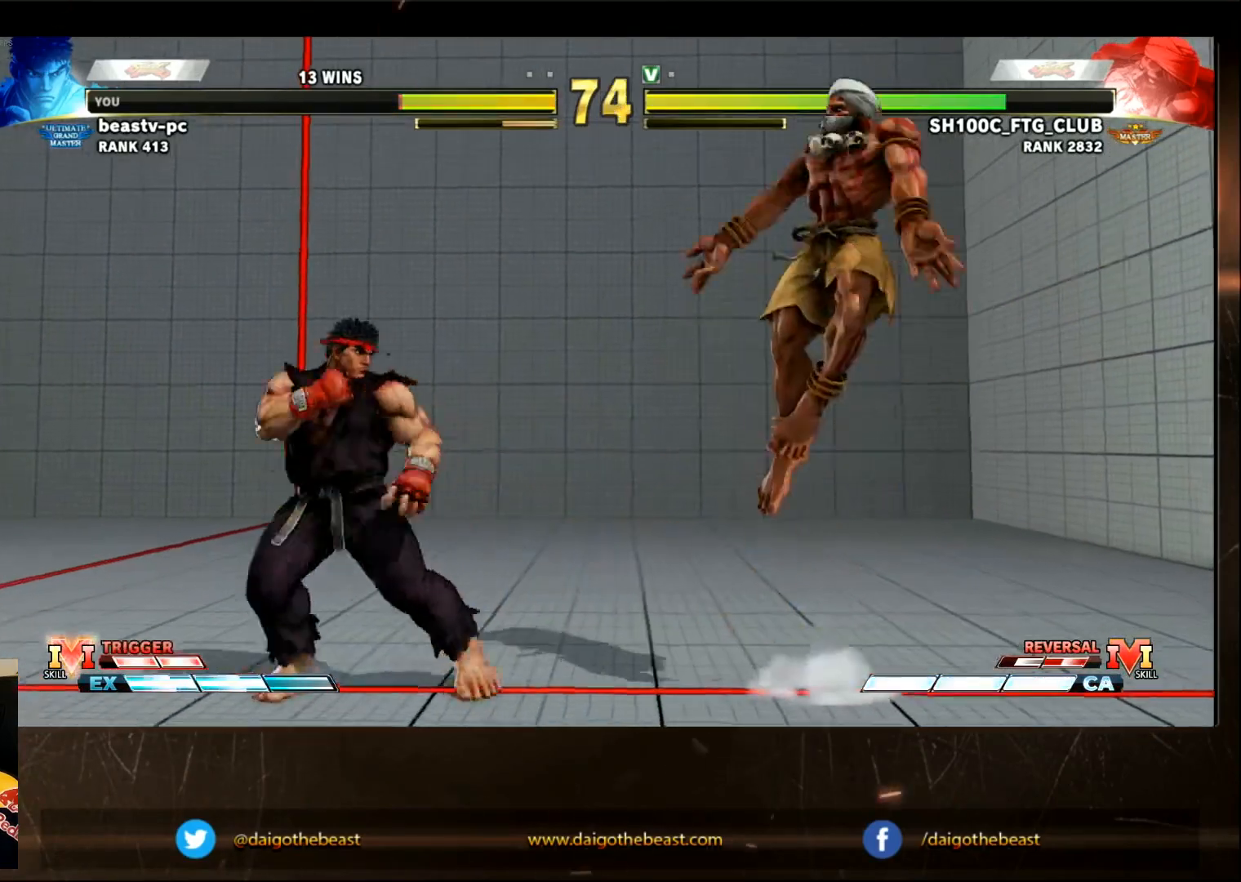
{"dt_ms": 500, "buttons": [], "left_stick": "center", "events": []}
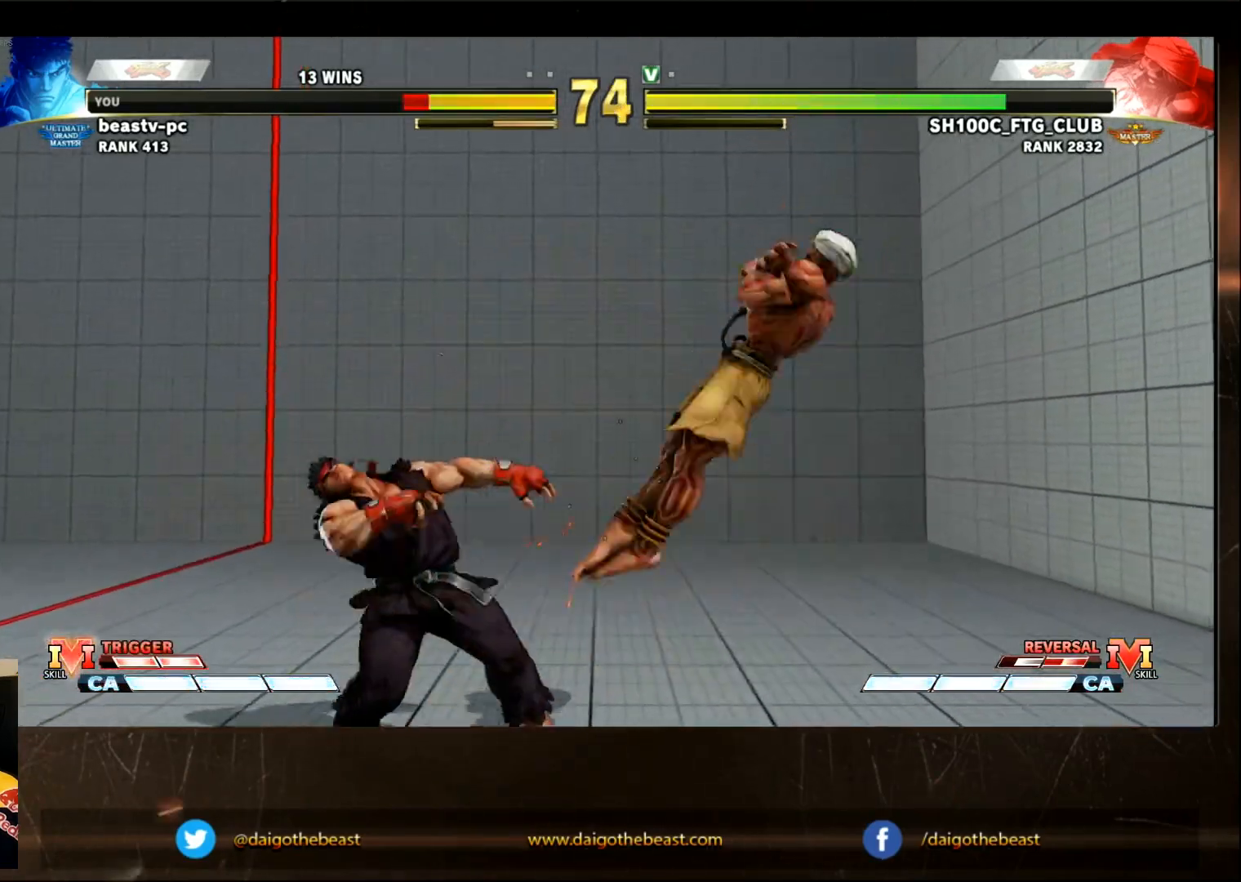
{"dt_ms": 500, "buttons": [], "left_stick": "center", "events": [[67, "SQUARE", "down"], [117, "SQUARE", "up"], [317, "CROSS", "down"], [367, "CROSS", "up"]]}
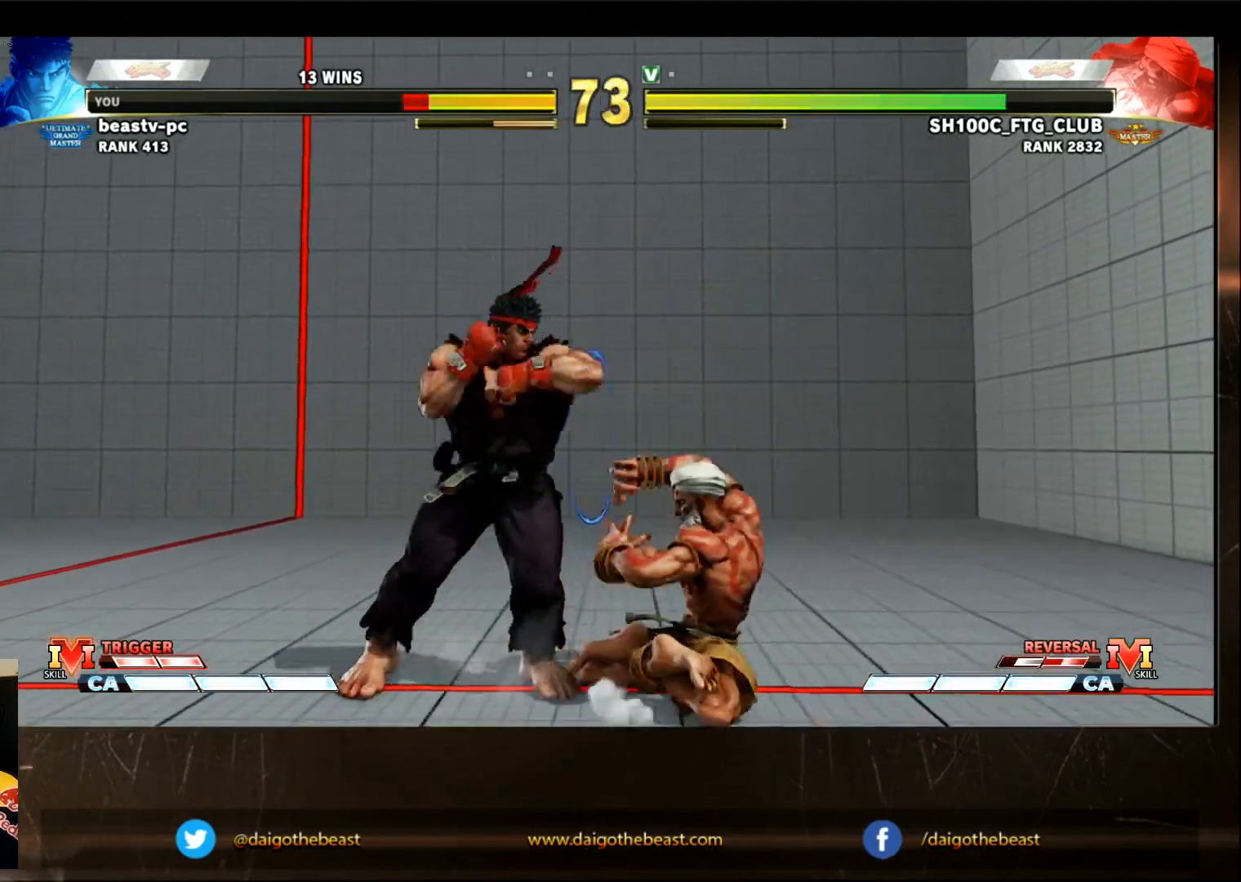
{"dt_ms": 500, "buttons": [], "left_stick": "right"}